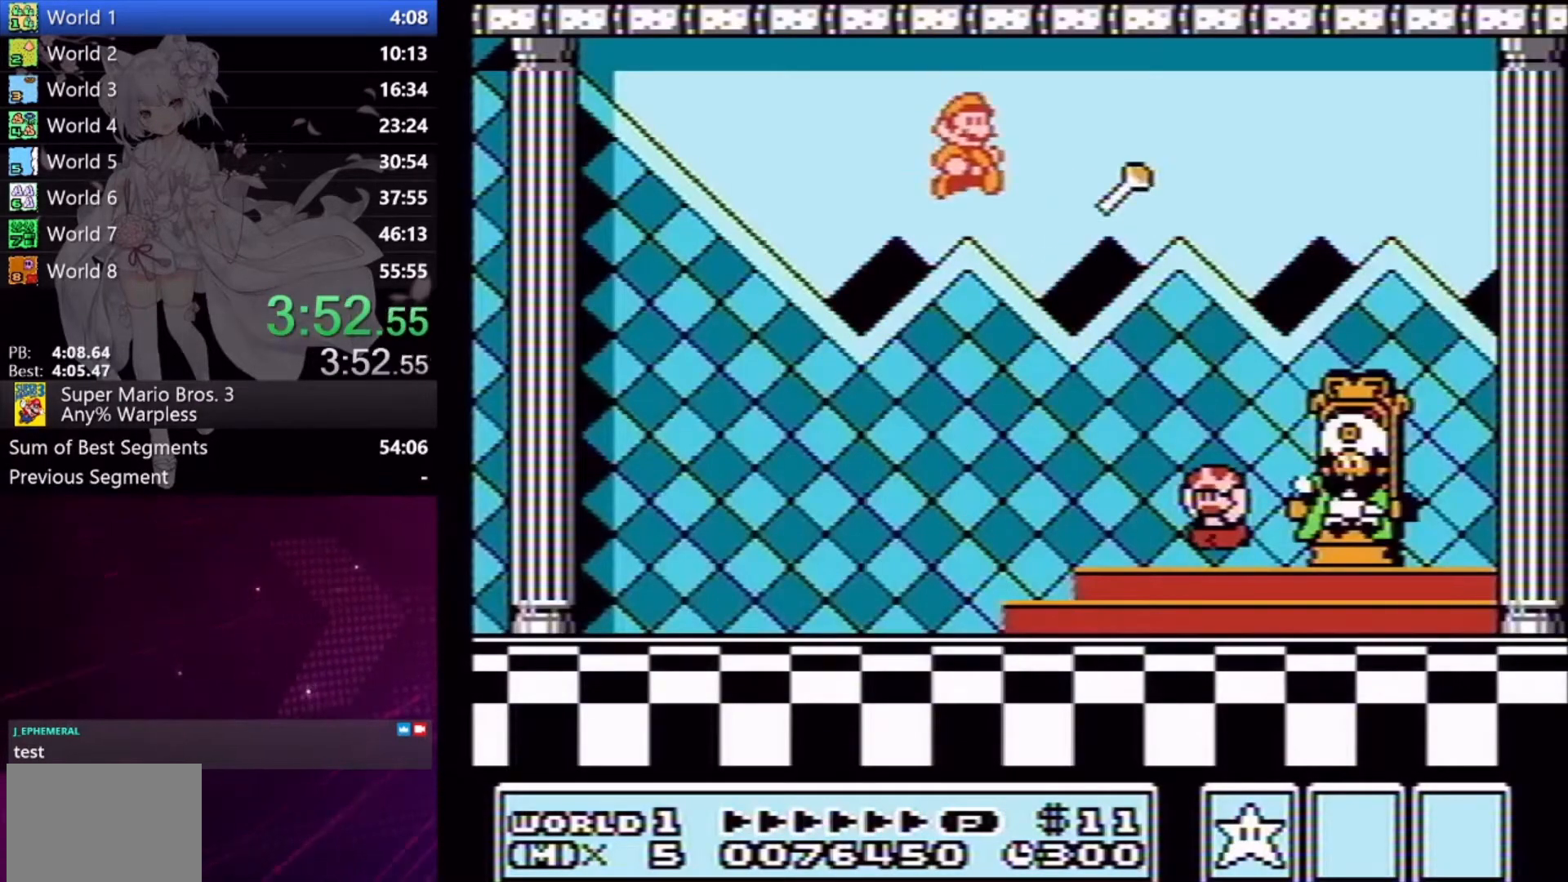
Gameplay with a controller (Xbox layout); each line is a JSON object with the inputs held at the frame after it. "button_events" lists button changes between this image and that frame as [ms after this image, input, new state], when the widget could be followed in between (sticks are given only as held states). Not read: L3 R3 left_stick.
{"buttons": ["L2"], "right_stick": "center", "button_events": [[200, "L2", "down"]]}
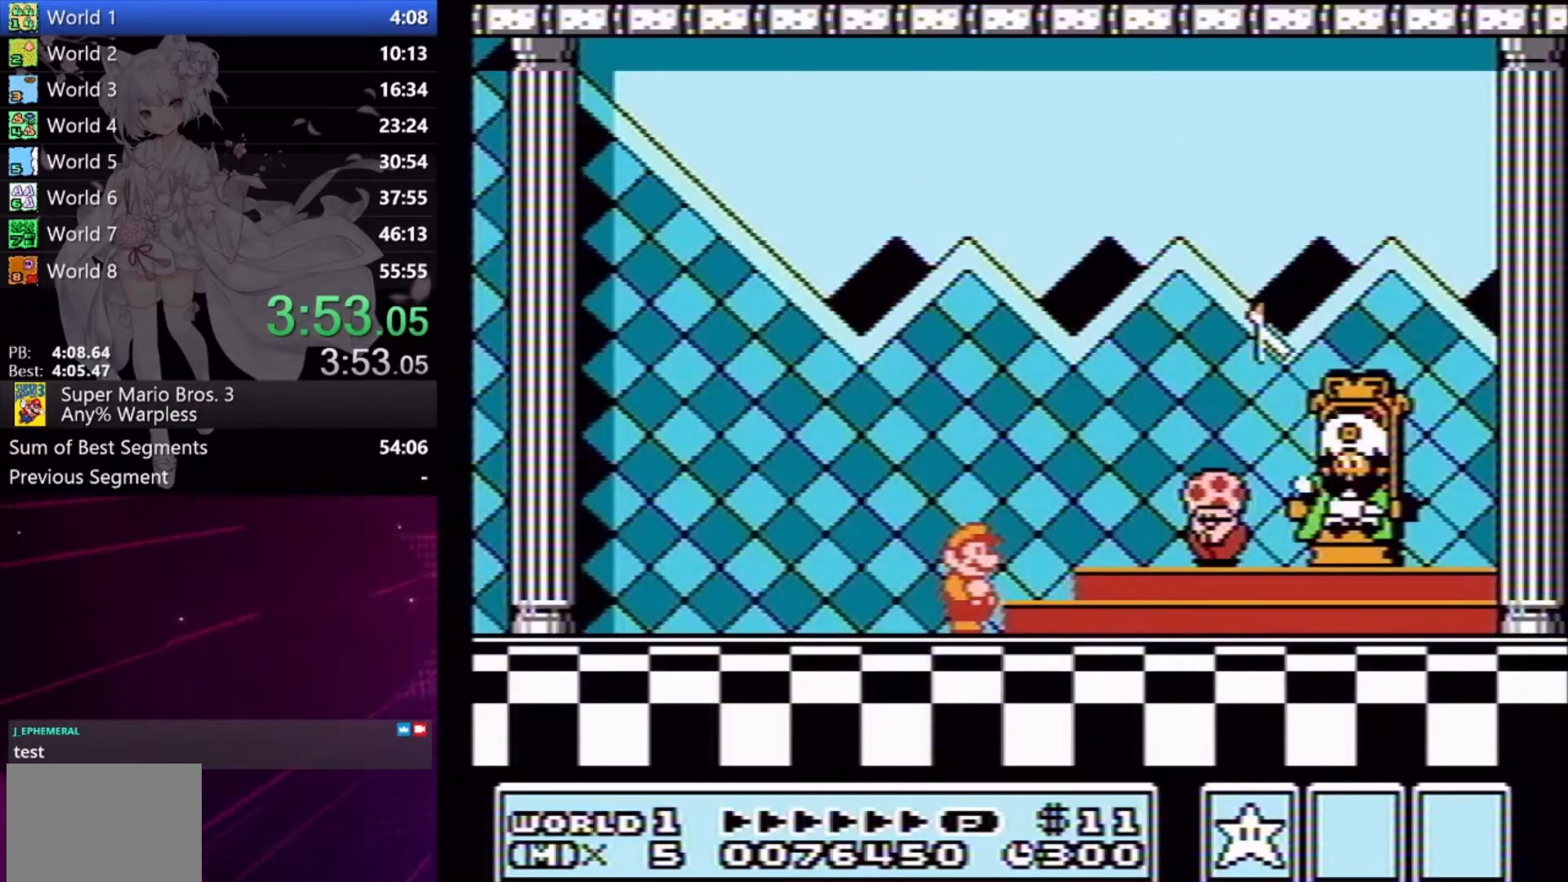
{"buttons": ["L2"], "right_stick": "center", "button_events": []}
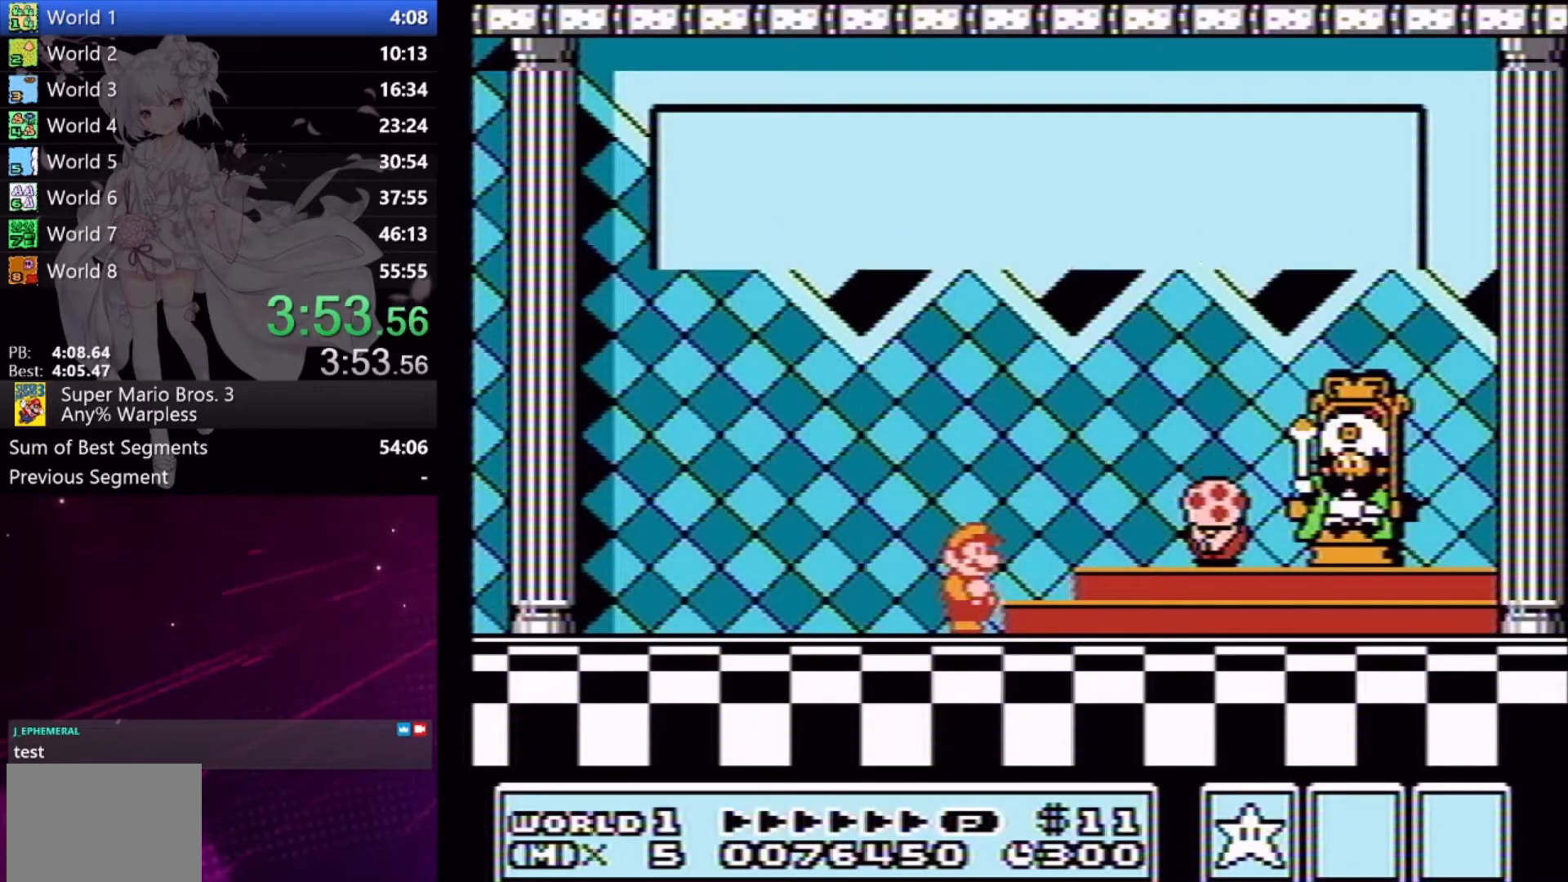
{"buttons": ["L2"], "right_stick": "center", "button_events": []}
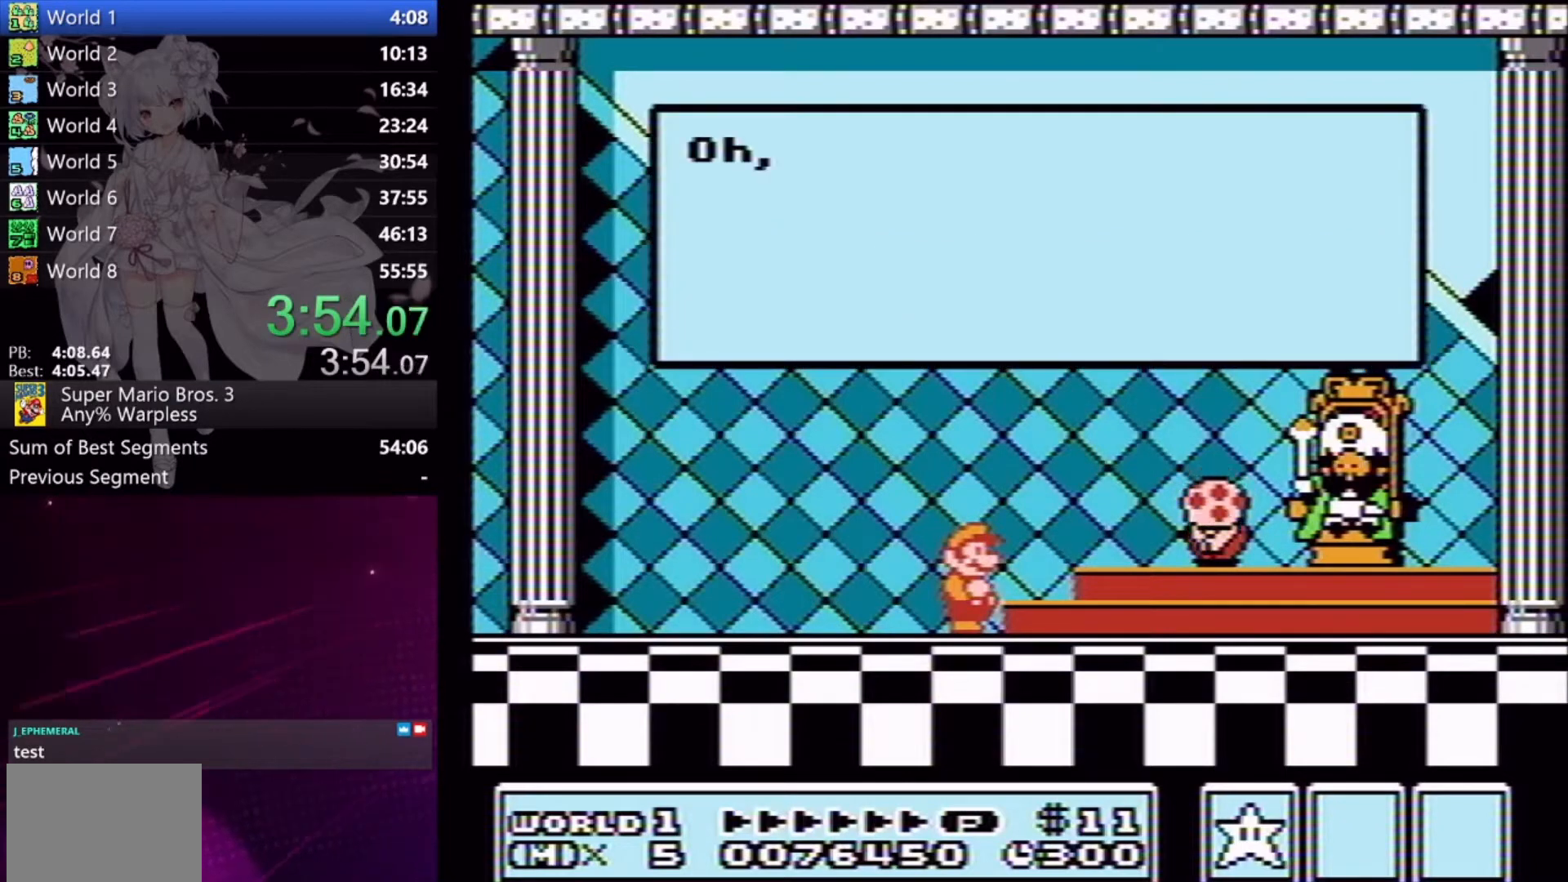
{"buttons": ["R2"], "right_stick": "center", "button_events": [[133, "R2", "down"], [167, "L2", "up"]]}
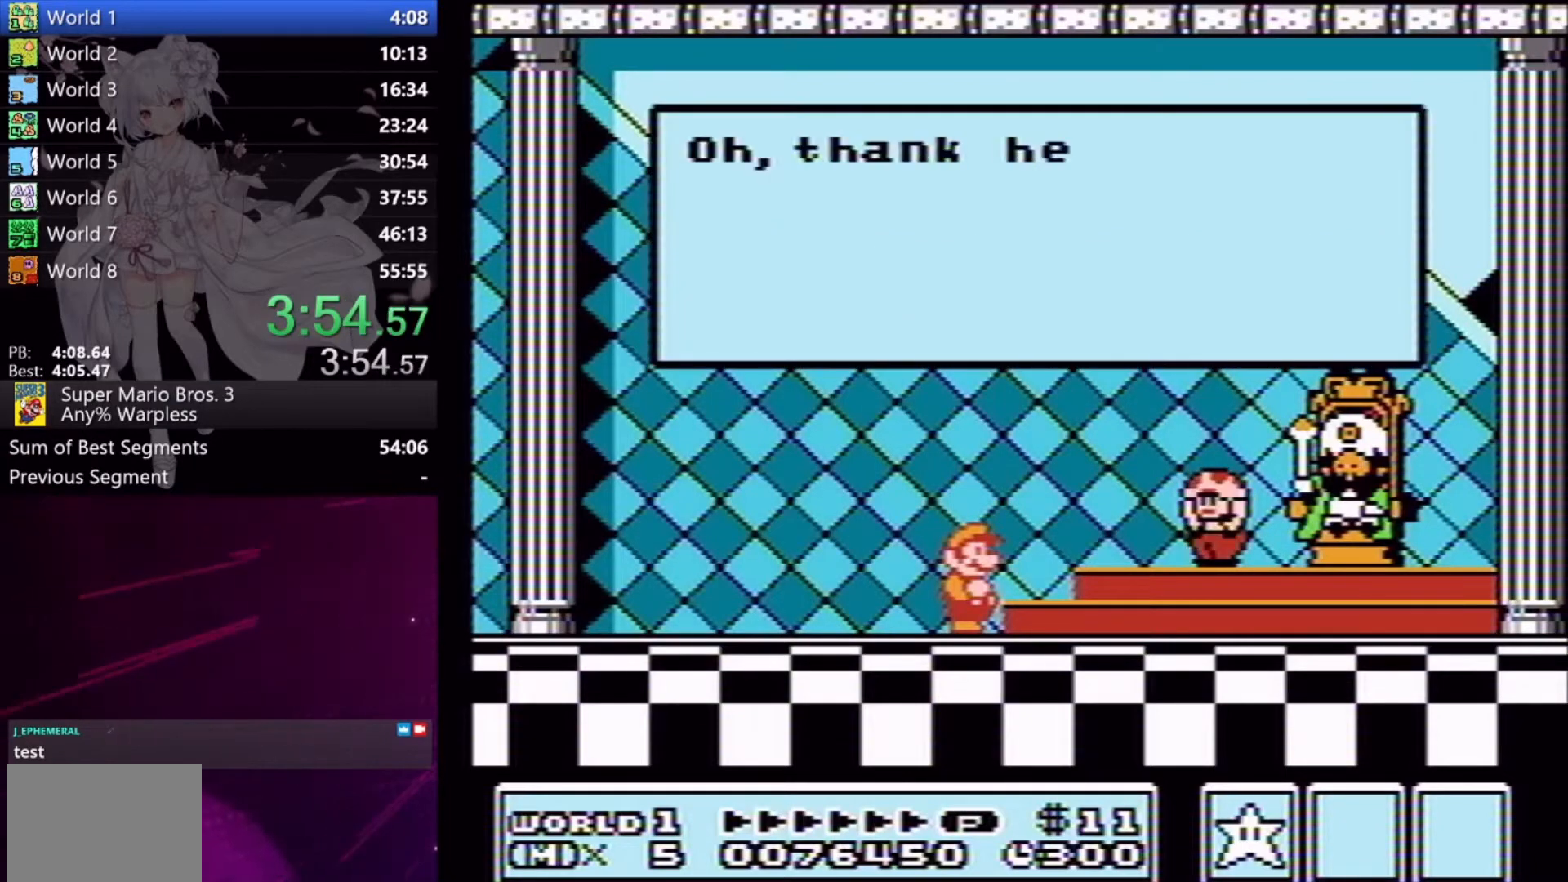
{"buttons": ["R2"], "right_stick": "center", "button_events": []}
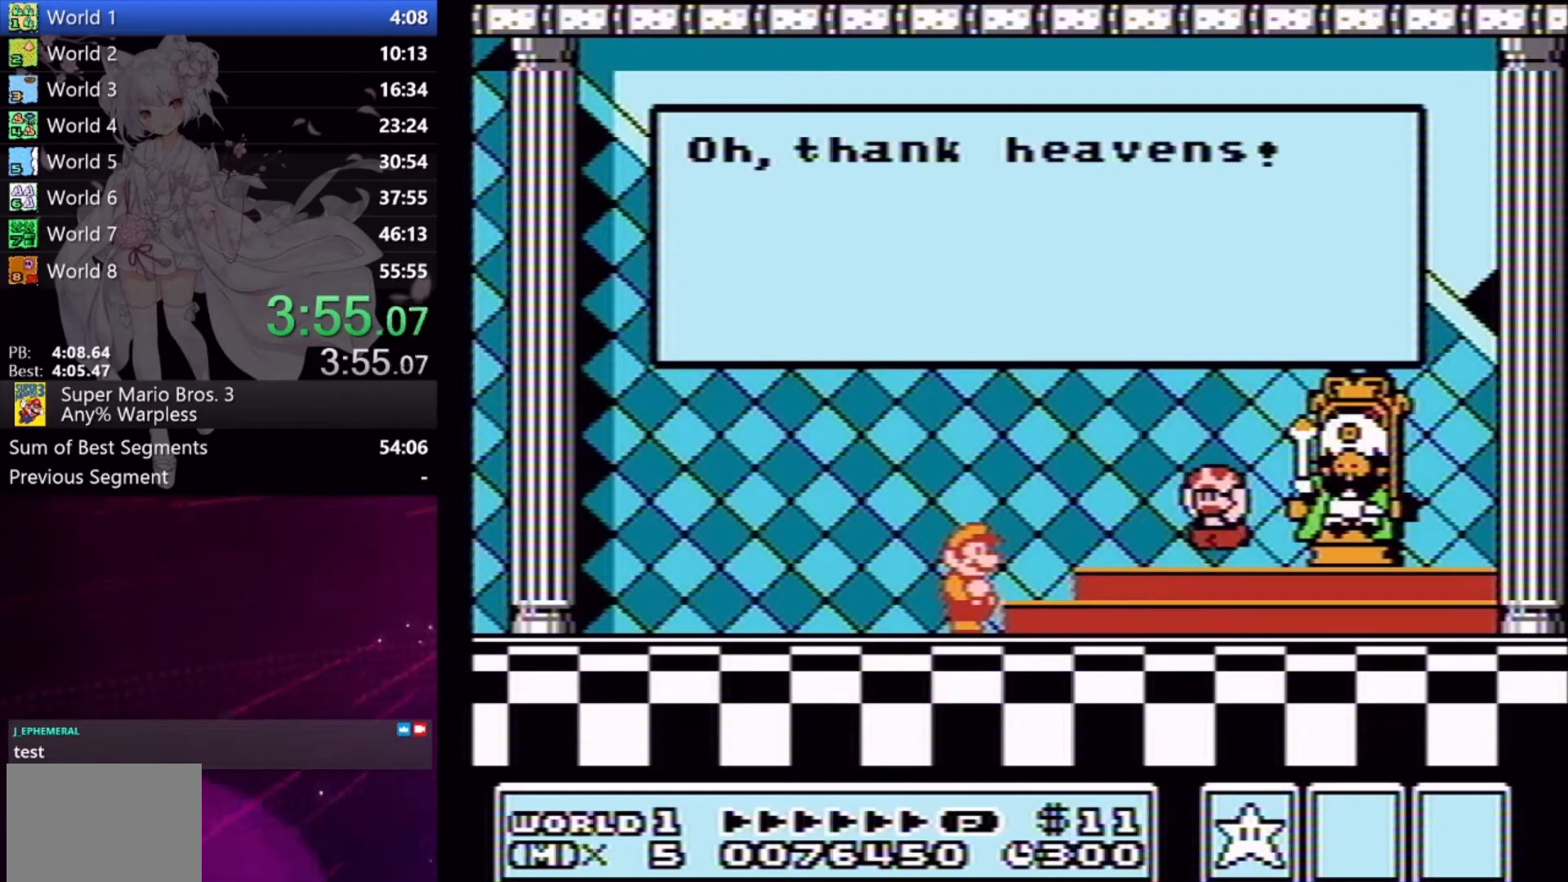
{"buttons": [], "right_stick": "center", "button_events": [[367, "R2", "up"]]}
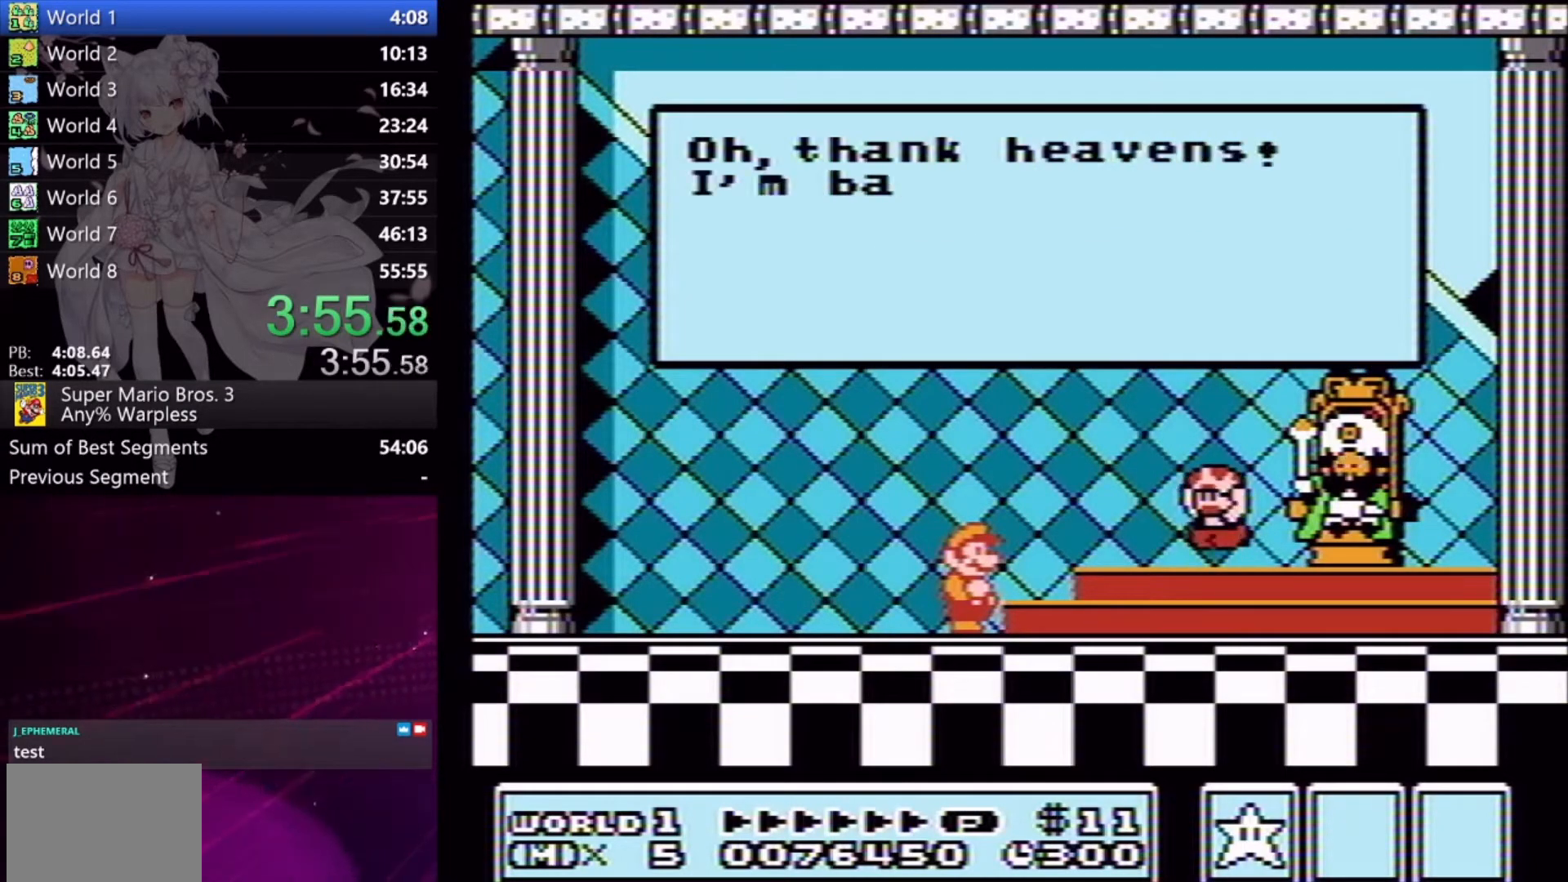
{"buttons": [], "right_stick": "center", "button_events": []}
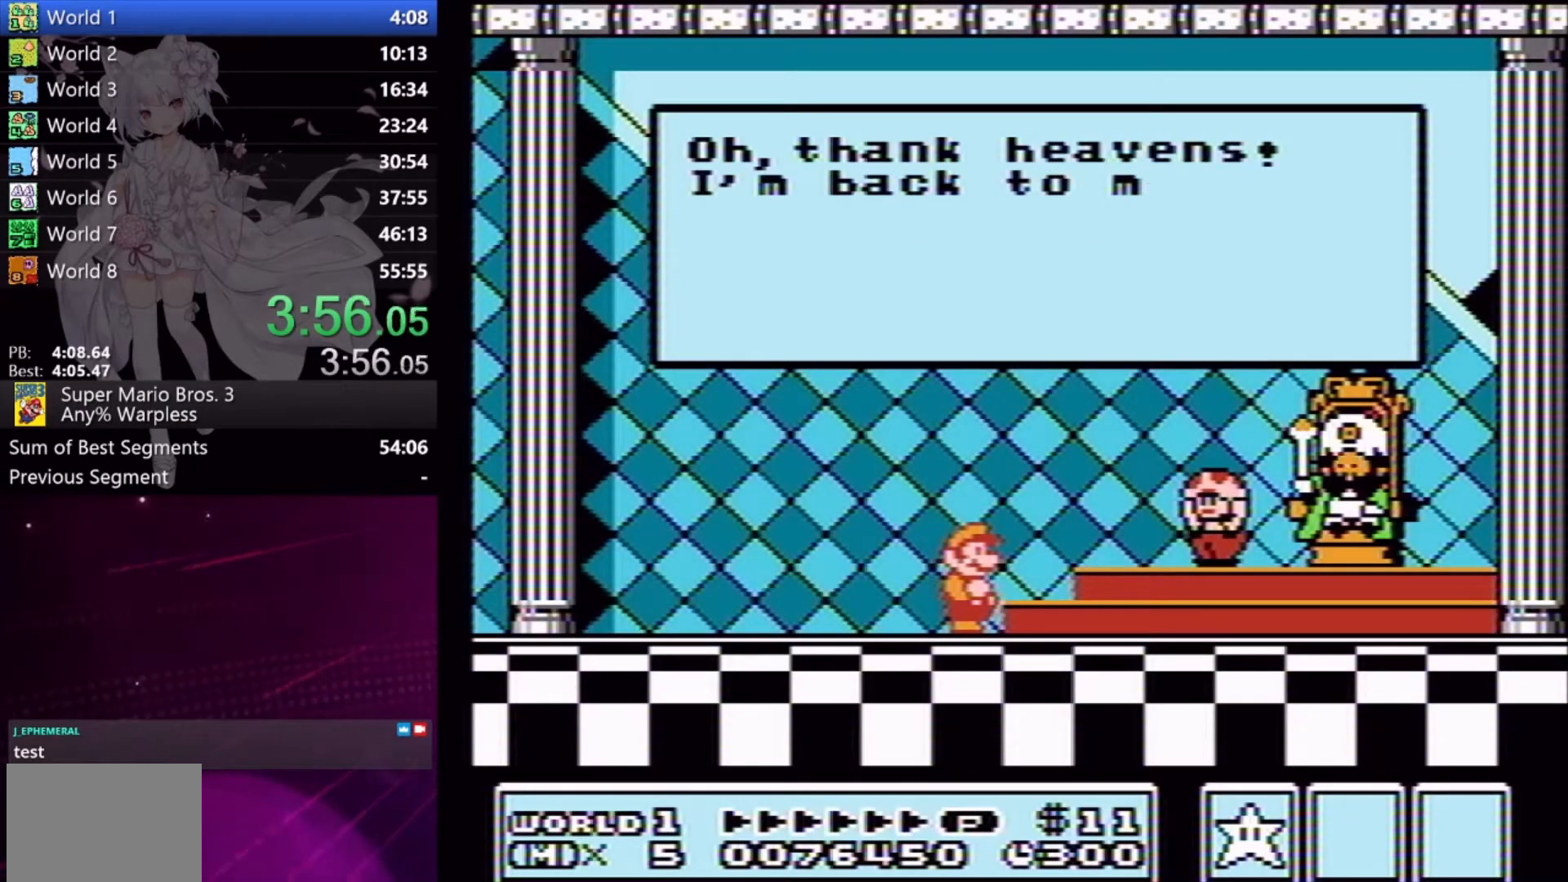
{"buttons": [], "right_stick": "center", "button_events": []}
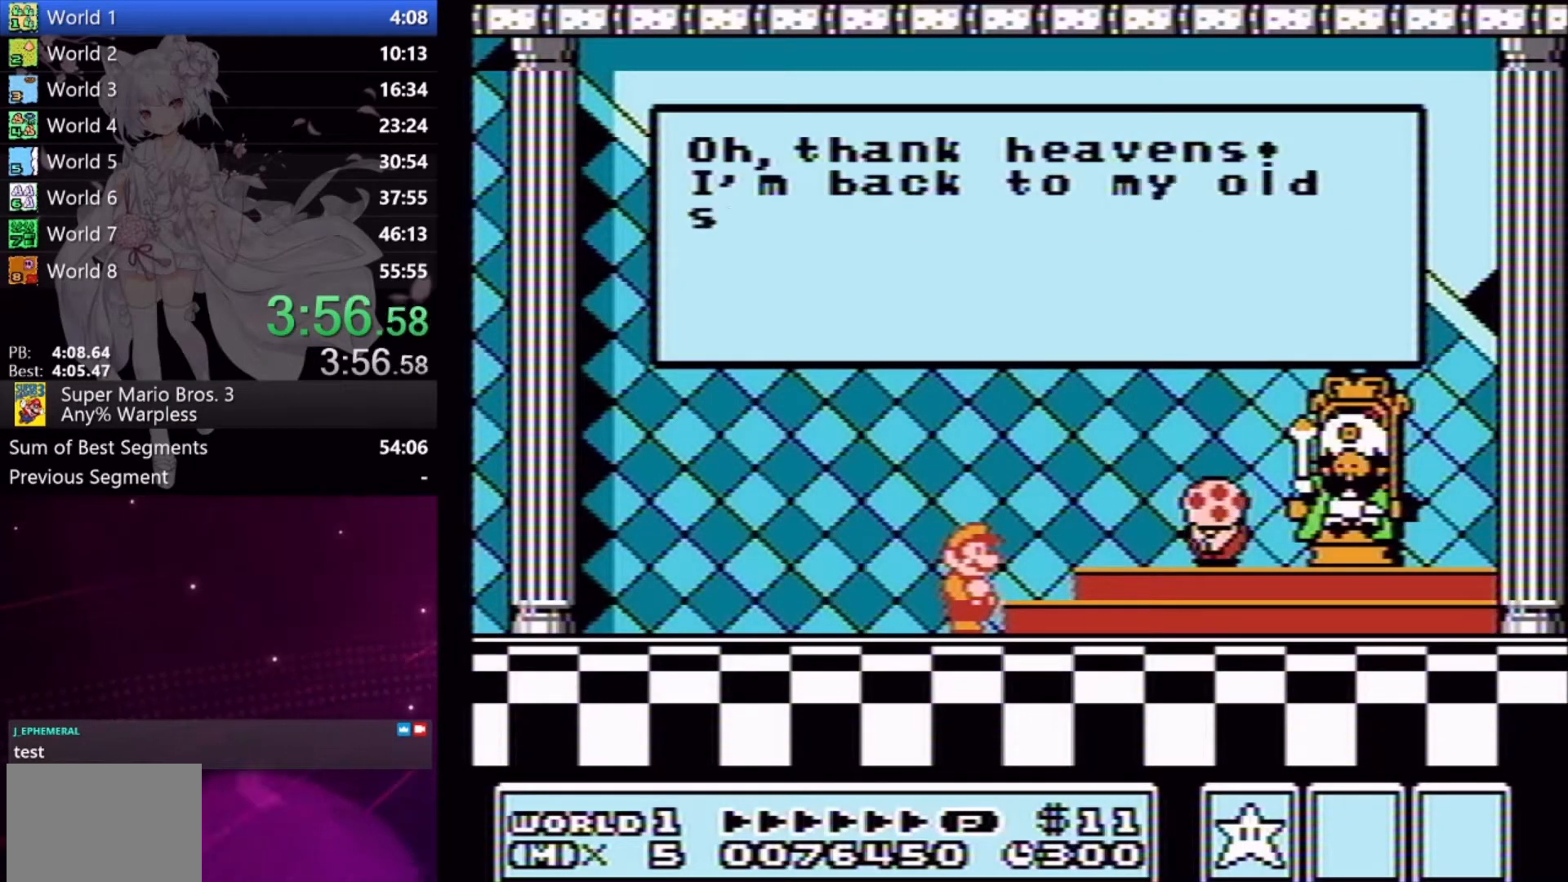
{"buttons": [], "right_stick": "center", "button_events": []}
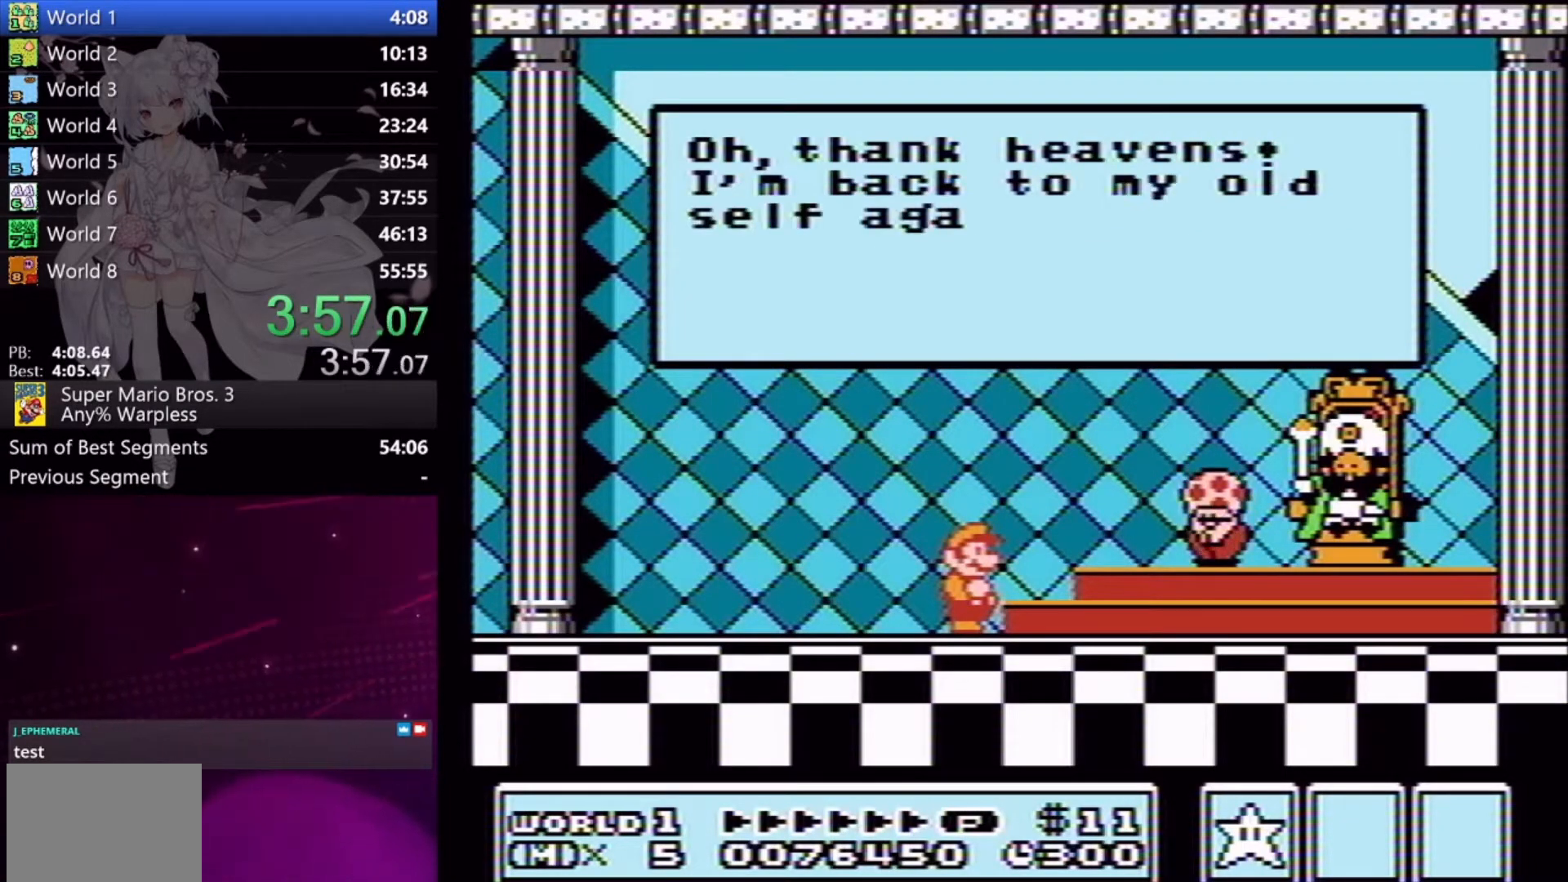
{"buttons": [], "right_stick": "center", "button_events": []}
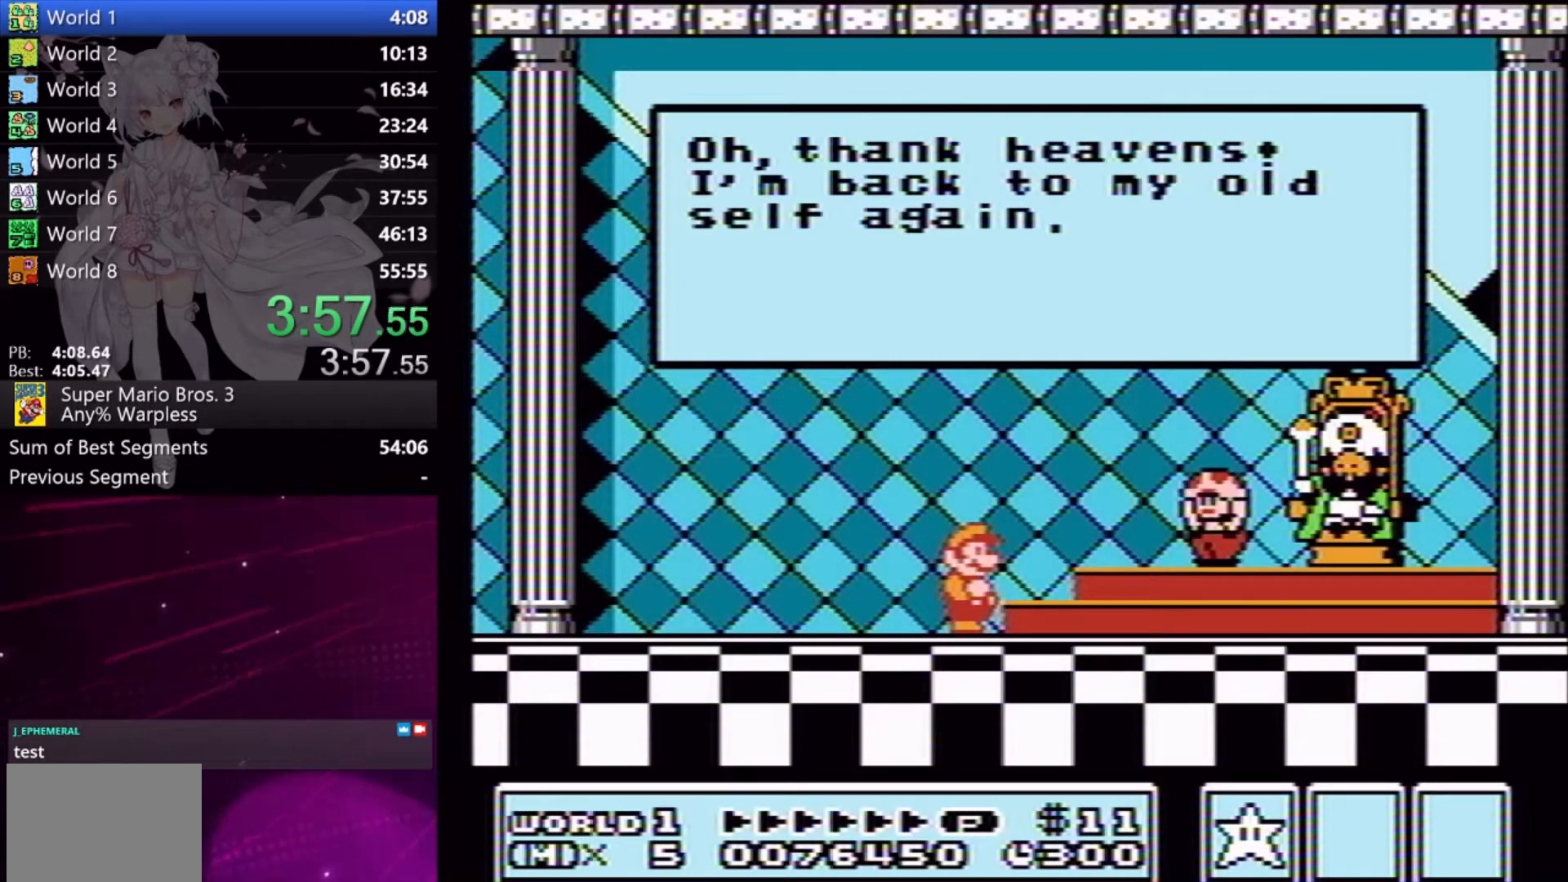
{"buttons": [], "right_stick": "center", "button_events": []}